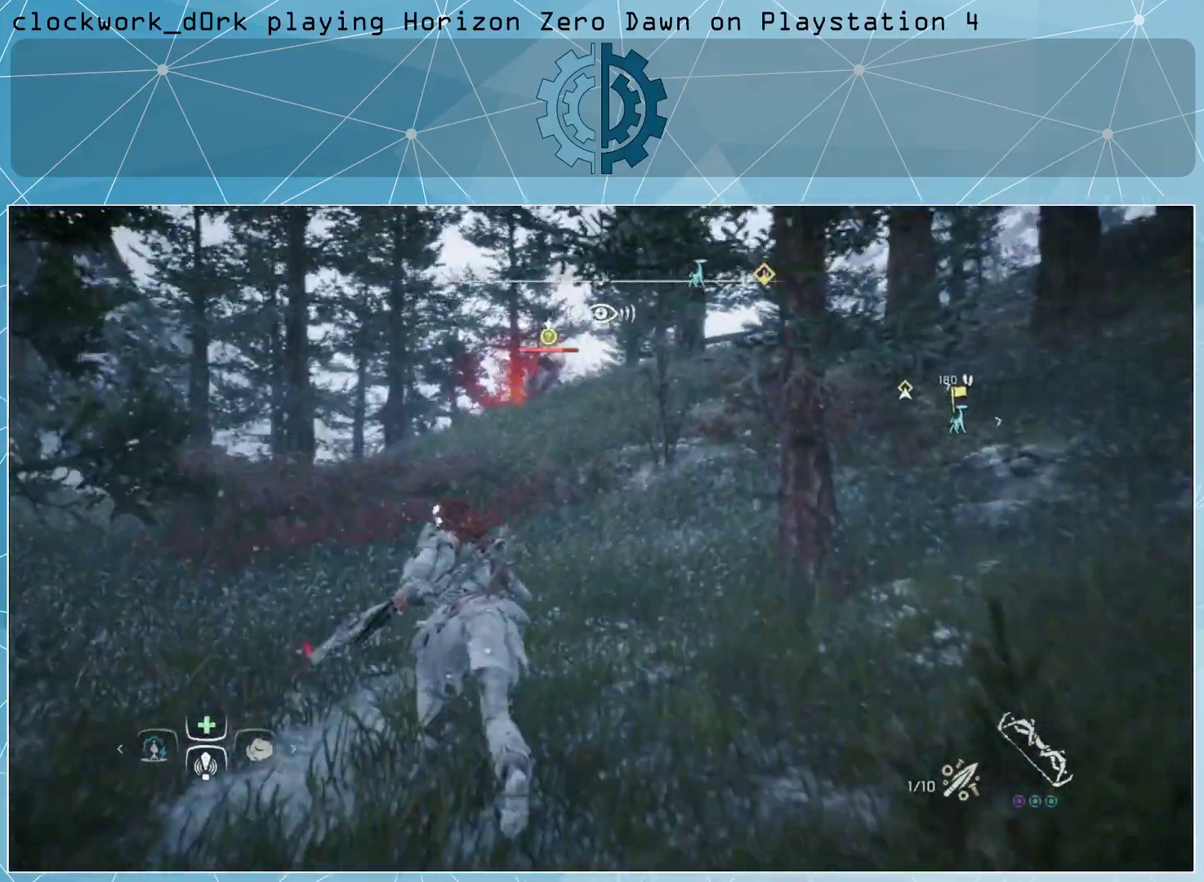
Gameplay with a controller (PlayStation layout); each line is a JSON object with the inputs held at the frame after it. "events" lists button and stick changes between this image and that frame as [ms after this image, input, new state], when the widget could be followed in between.
{"buttons": ["L3"], "left_stick": "up", "right_stick": "center", "events": [[67, "right_stick", "down"], [200, "left_stick", "up"], [200, "right_stick", "center"]]}
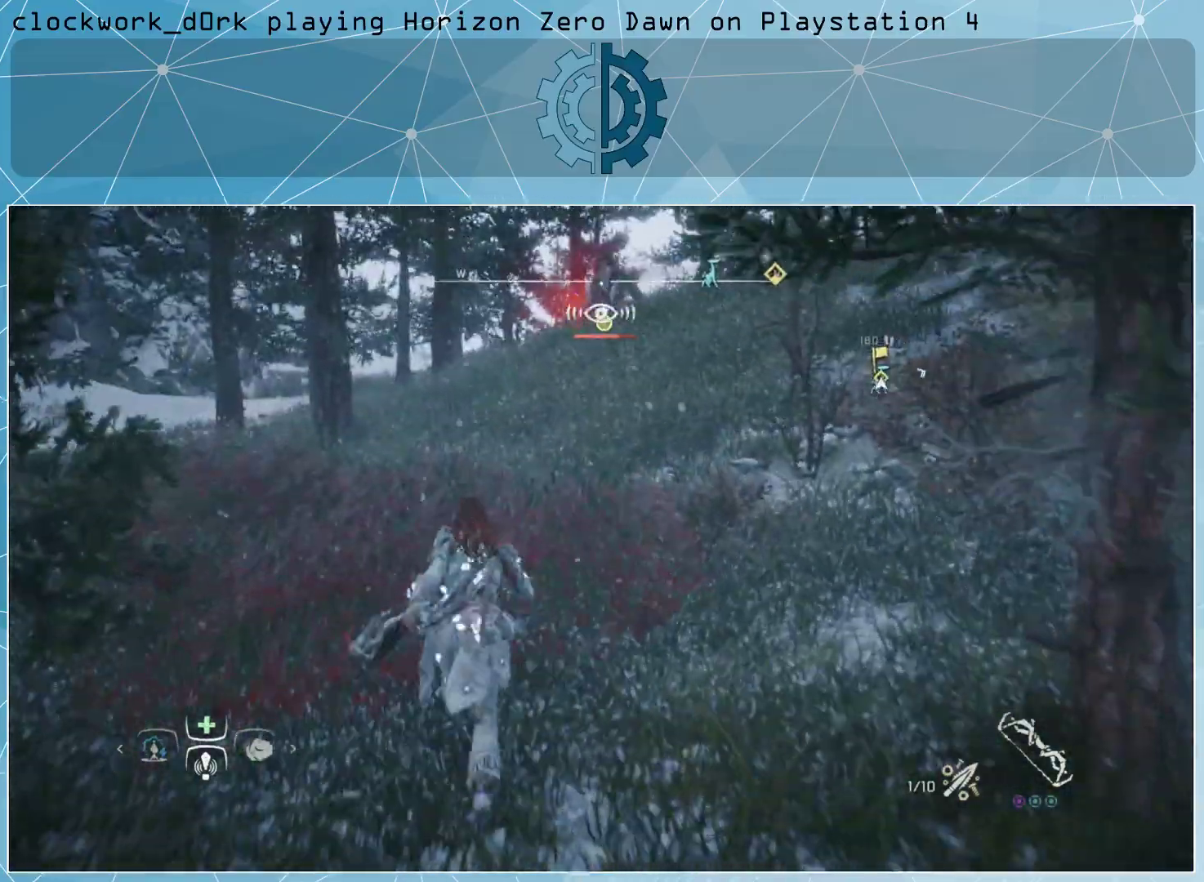
{"buttons": ["L3"], "left_stick": "up", "right_stick": "center", "events": [[367, "right_stick", "right"], [467, "right_stick", "center"]]}
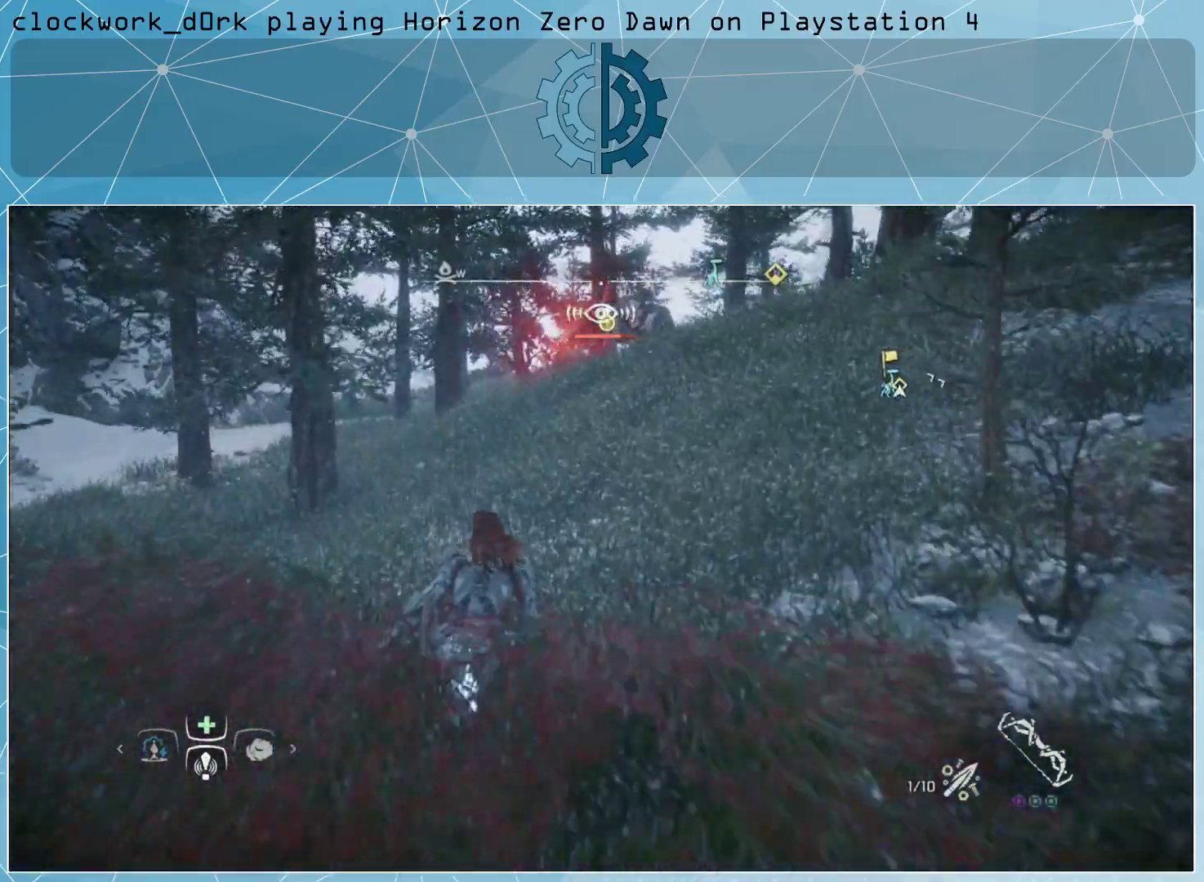
{"buttons": ["L3"], "left_stick": "up-right", "right_stick": "center", "events": [[500, "left_stick", "up-right"]]}
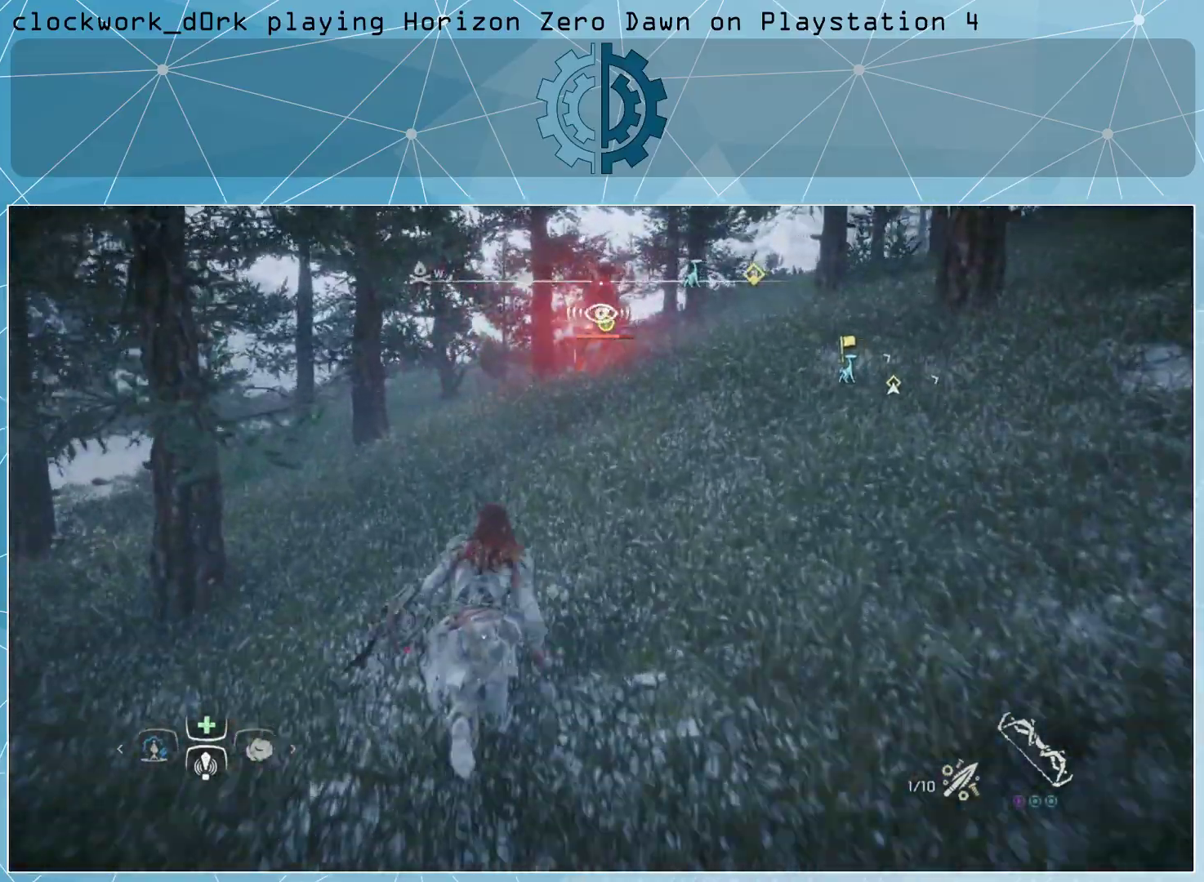
{"buttons": ["L3"], "left_stick": "up-right", "right_stick": "center", "events": [[300, "R2", "down"], [467, "R2", "up"]]}
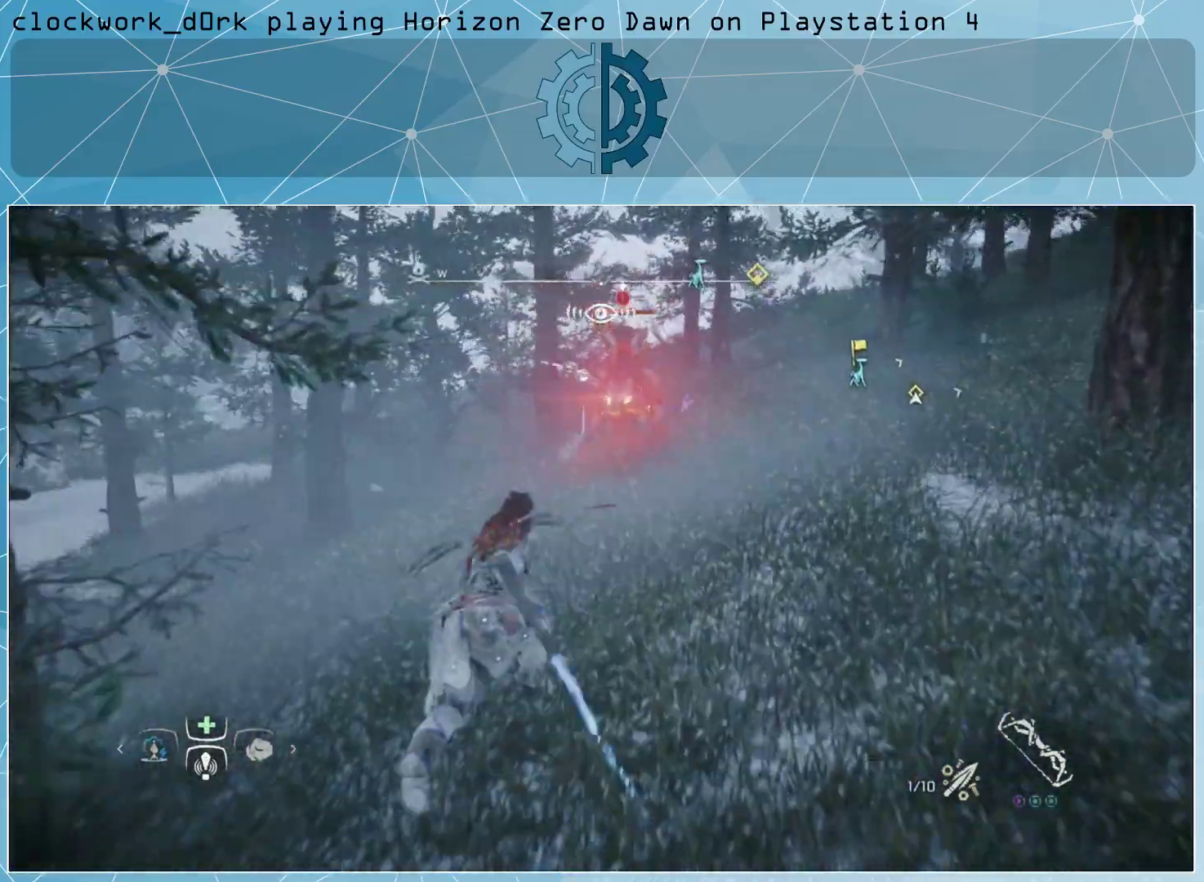
{"buttons": [], "left_stick": "center", "right_stick": "center", "events": [[33, "L3", "up"], [167, "left_stick", "center"]]}
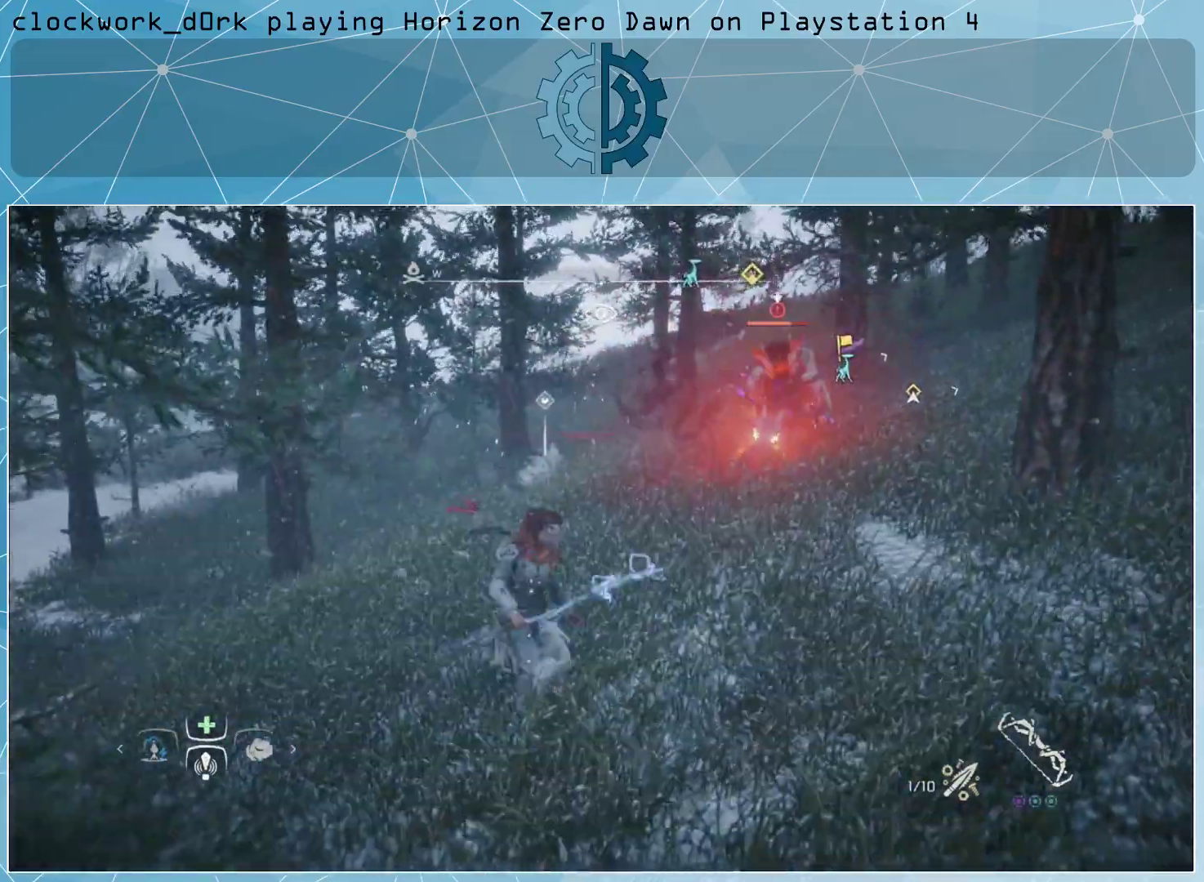
{"buttons": [], "left_stick": "center", "right_stick": "center", "events": []}
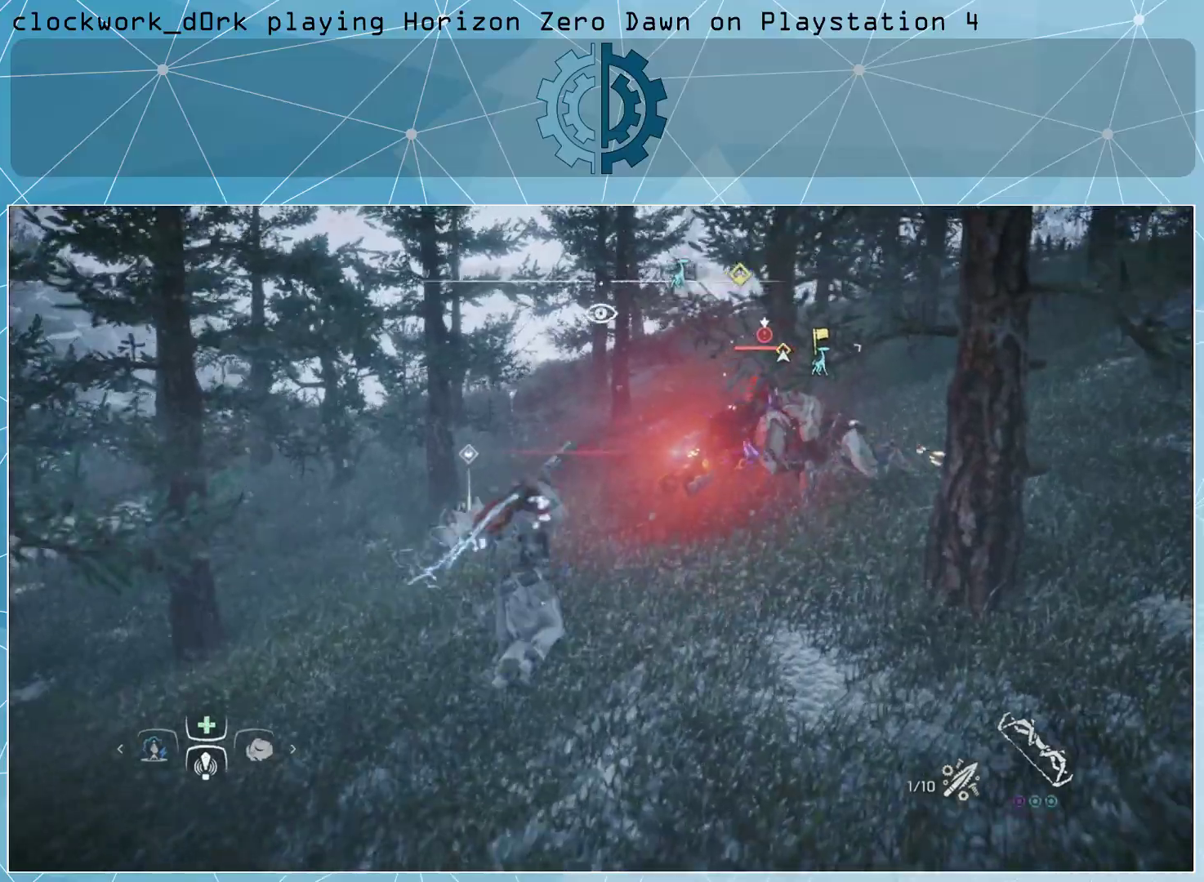
{"buttons": [], "left_stick": "center", "right_stick": "center", "events": []}
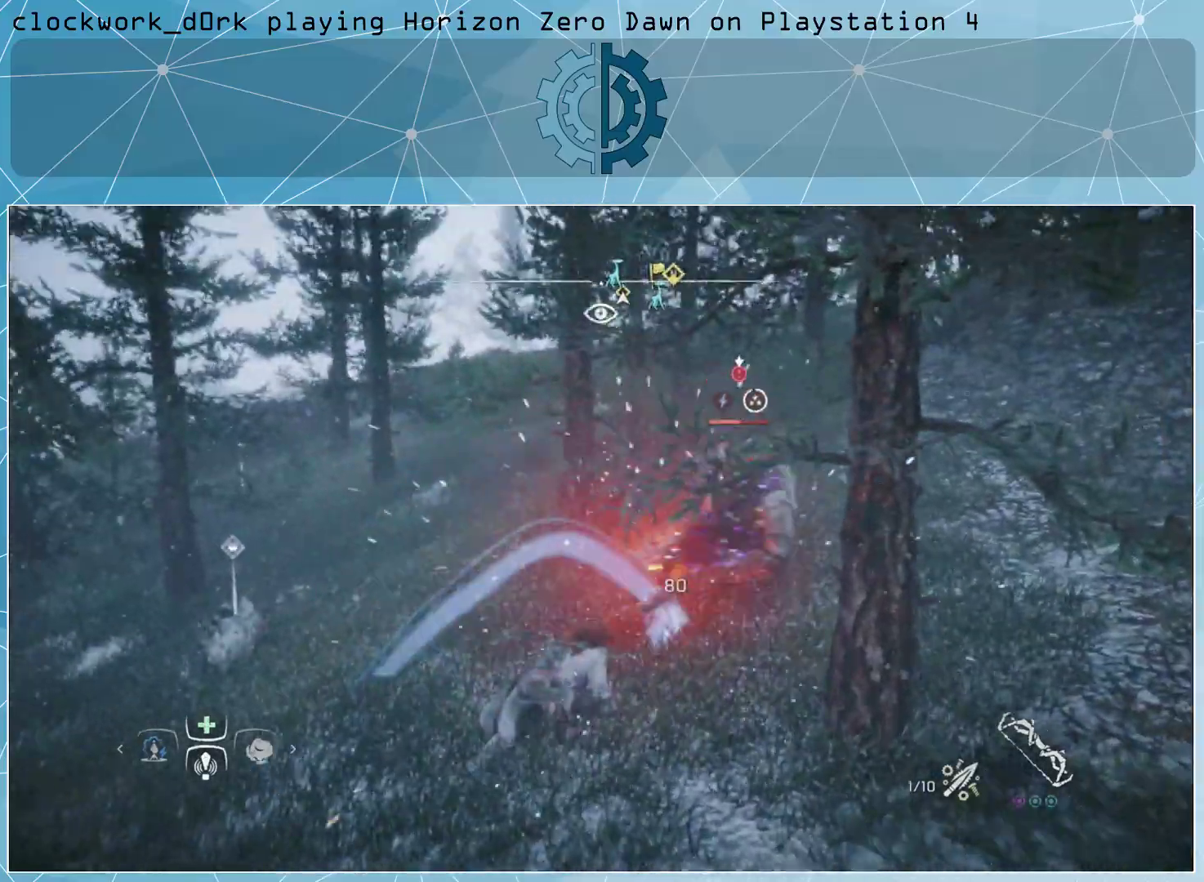
{"buttons": [], "left_stick": "up", "right_stick": "center", "events": [[267, "right_stick", "right"], [400, "left_stick", "up"], [433, "right_stick", "center"]]}
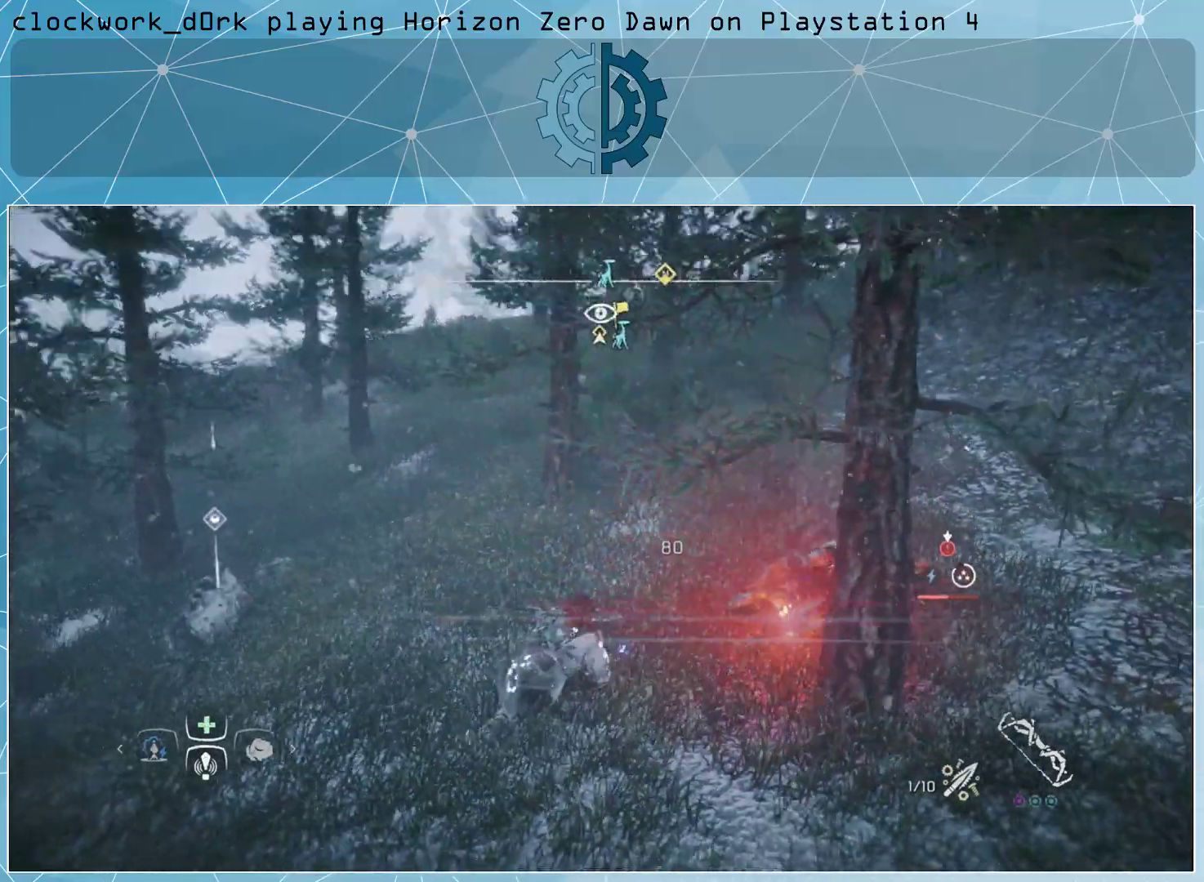
{"buttons": [], "left_stick": "up-right", "right_stick": "center", "events": [[133, "left_stick", "up-right"]]}
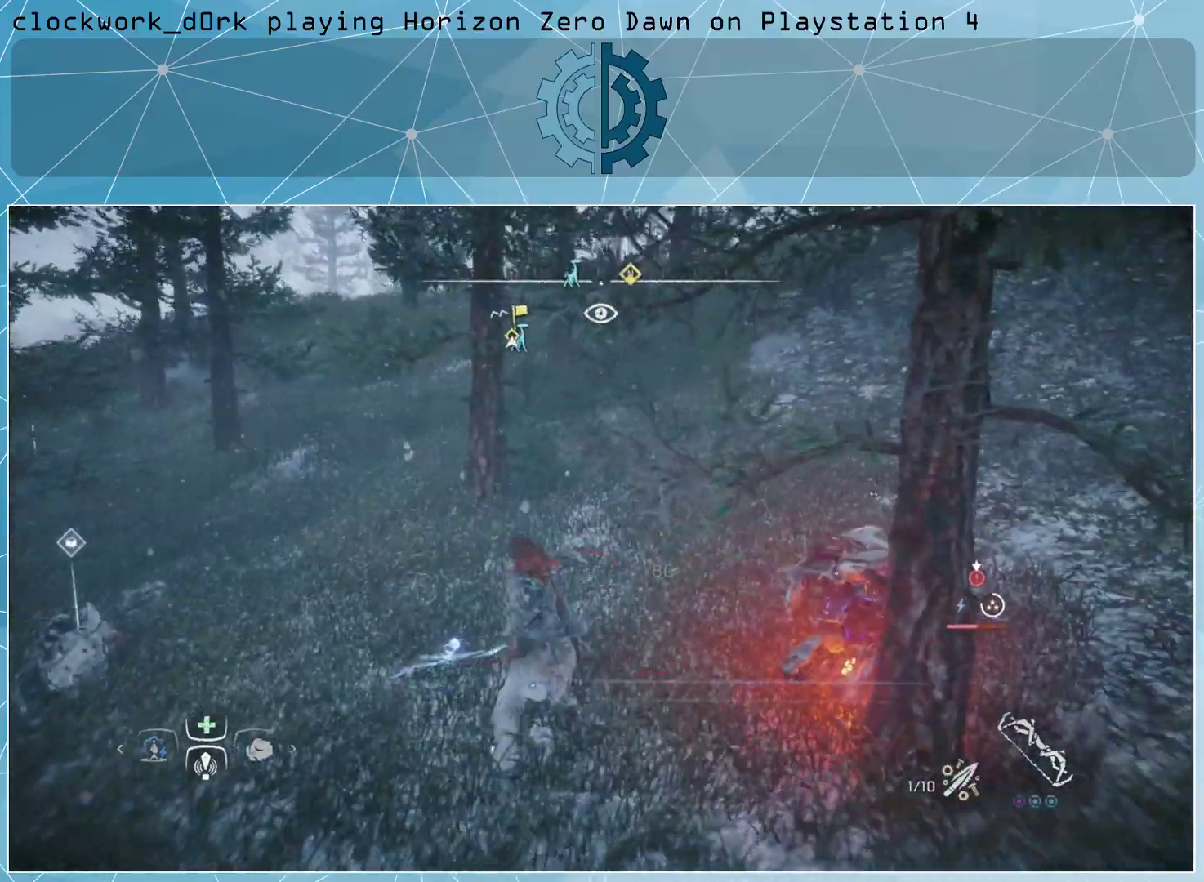
{"buttons": [], "left_stick": "up-right", "right_stick": "center", "events": []}
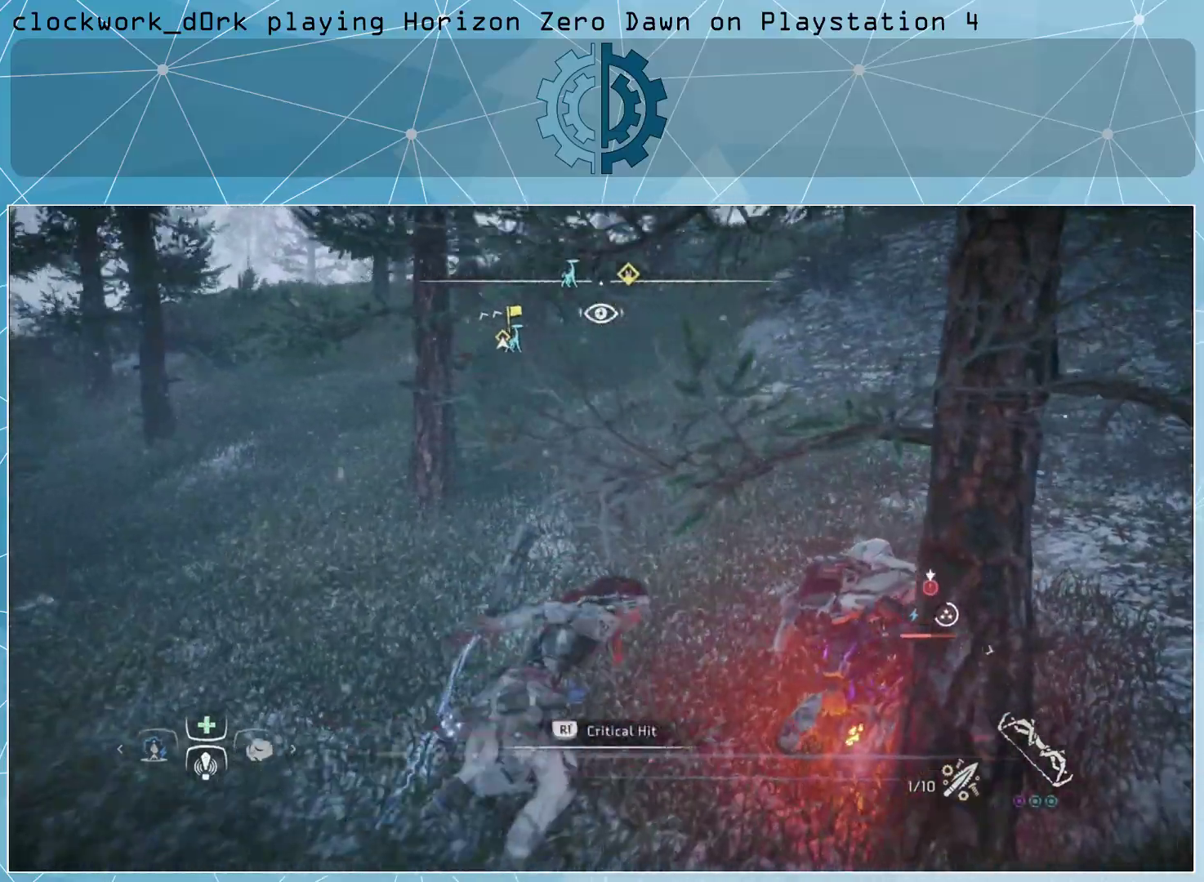
{"buttons": [], "left_stick": "center", "right_stick": "center", "events": [[133, "left_stick", "center"], [233, "R1", "down"], [300, "R1", "up"]]}
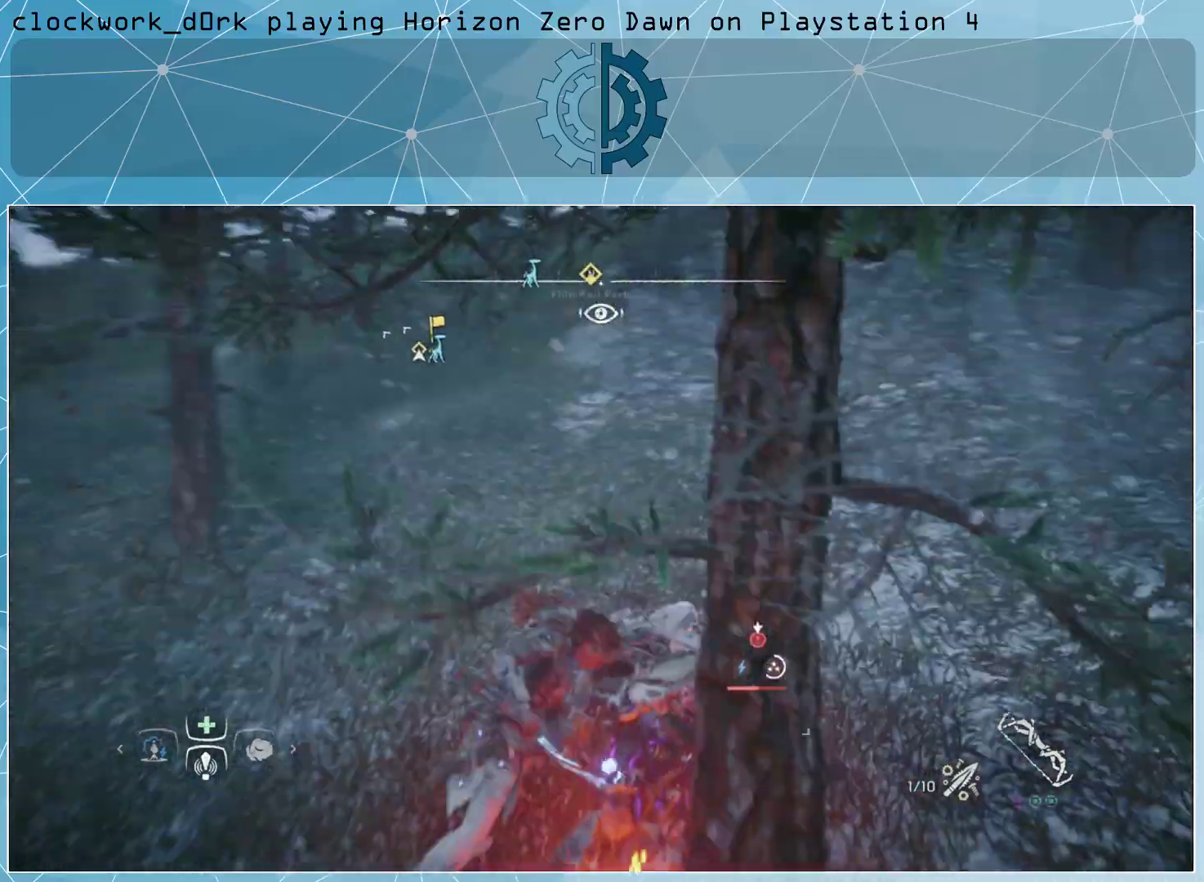
{"buttons": [], "left_stick": "center", "right_stick": "center", "events": []}
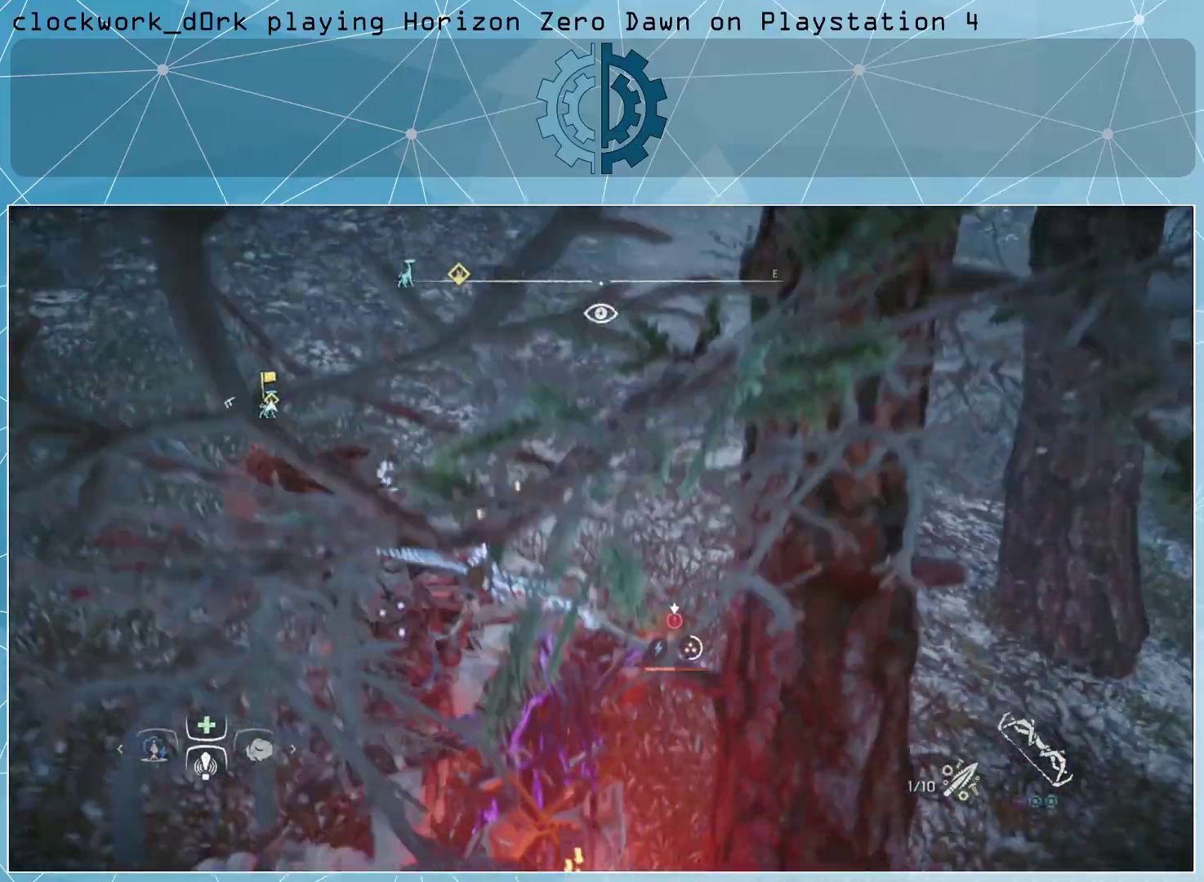
{"buttons": [], "left_stick": "center", "right_stick": "center", "events": []}
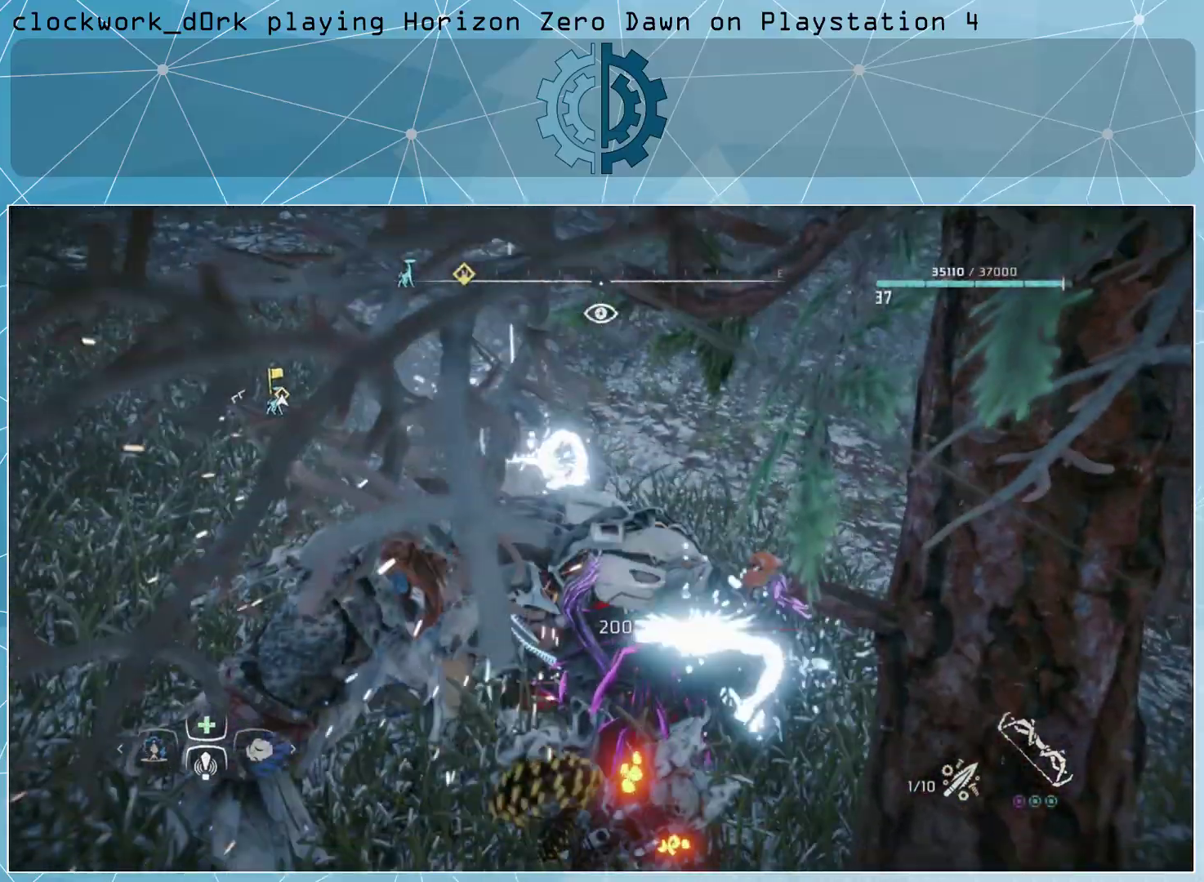
{"buttons": [], "left_stick": "center", "right_stick": "center", "events": []}
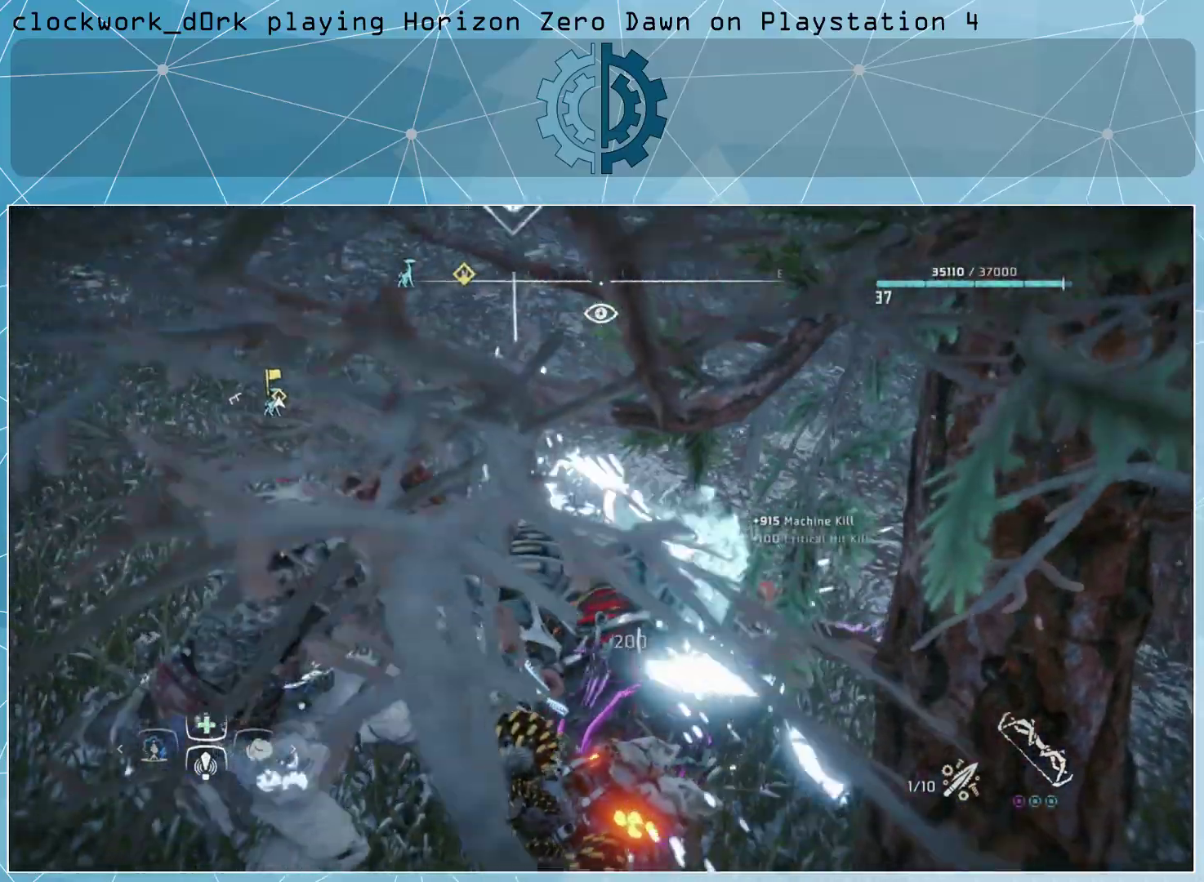
{"buttons": [], "left_stick": "center", "right_stick": "center", "events": [[300, "right_stick", "left"], [467, "right_stick", "center"]]}
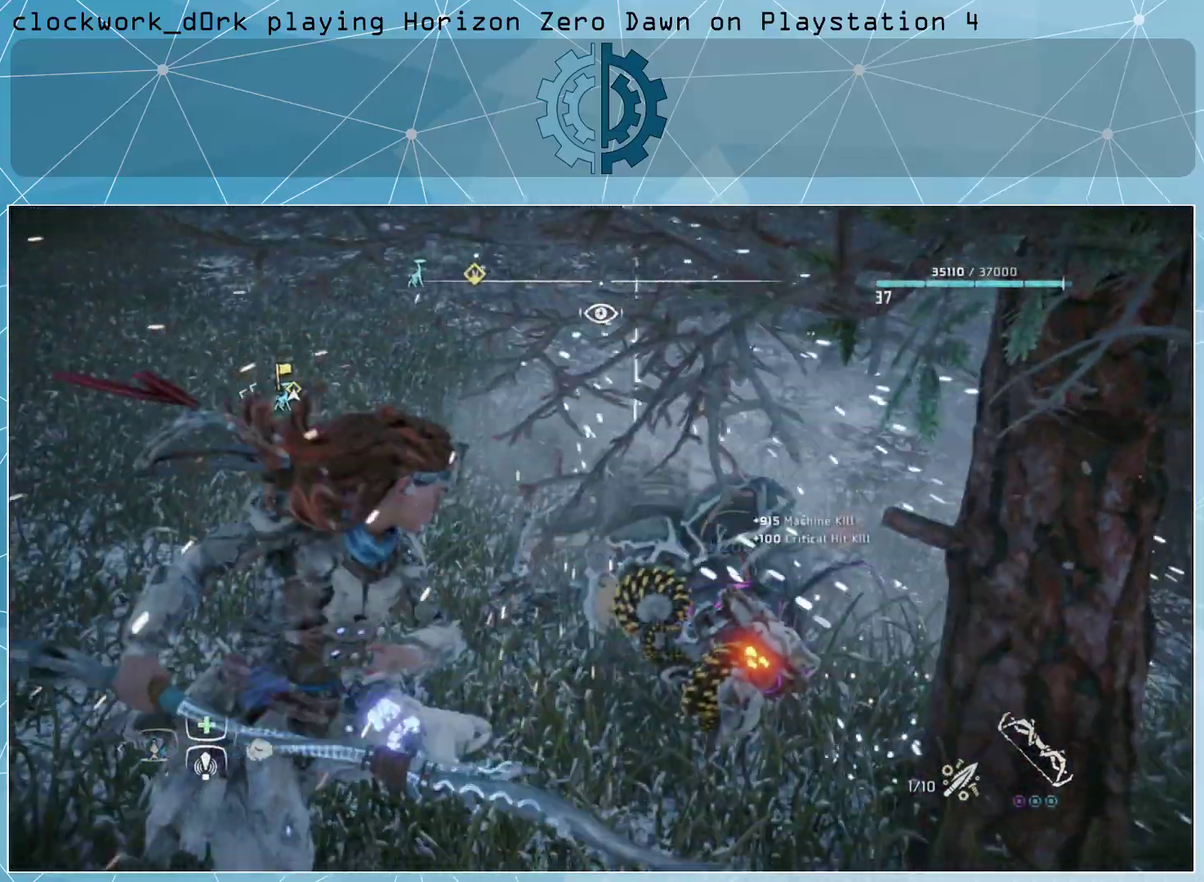
{"buttons": [], "left_stick": "center", "right_stick": "center", "events": []}
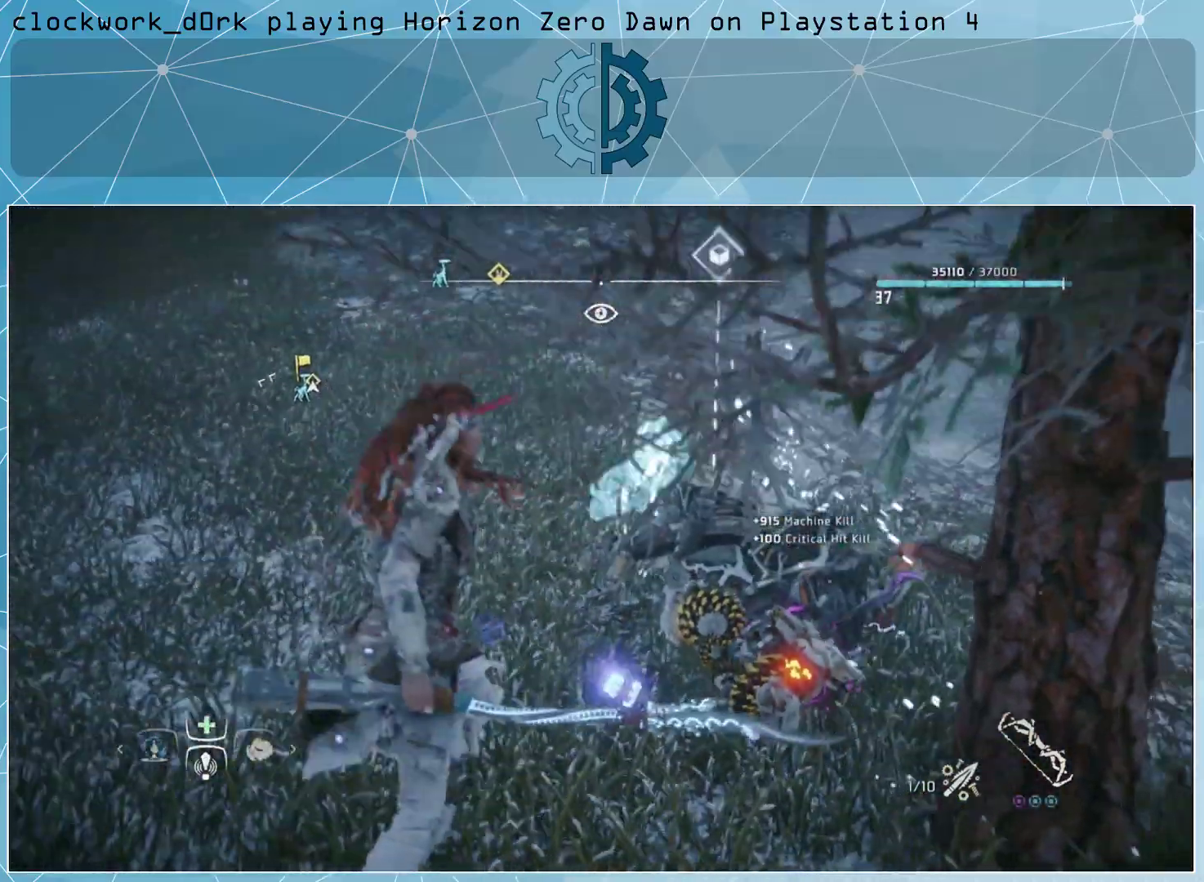
{"buttons": [], "left_stick": "center", "right_stick": "center", "events": [[33, "left_stick", "up-right"], [300, "left_stick", "center"]]}
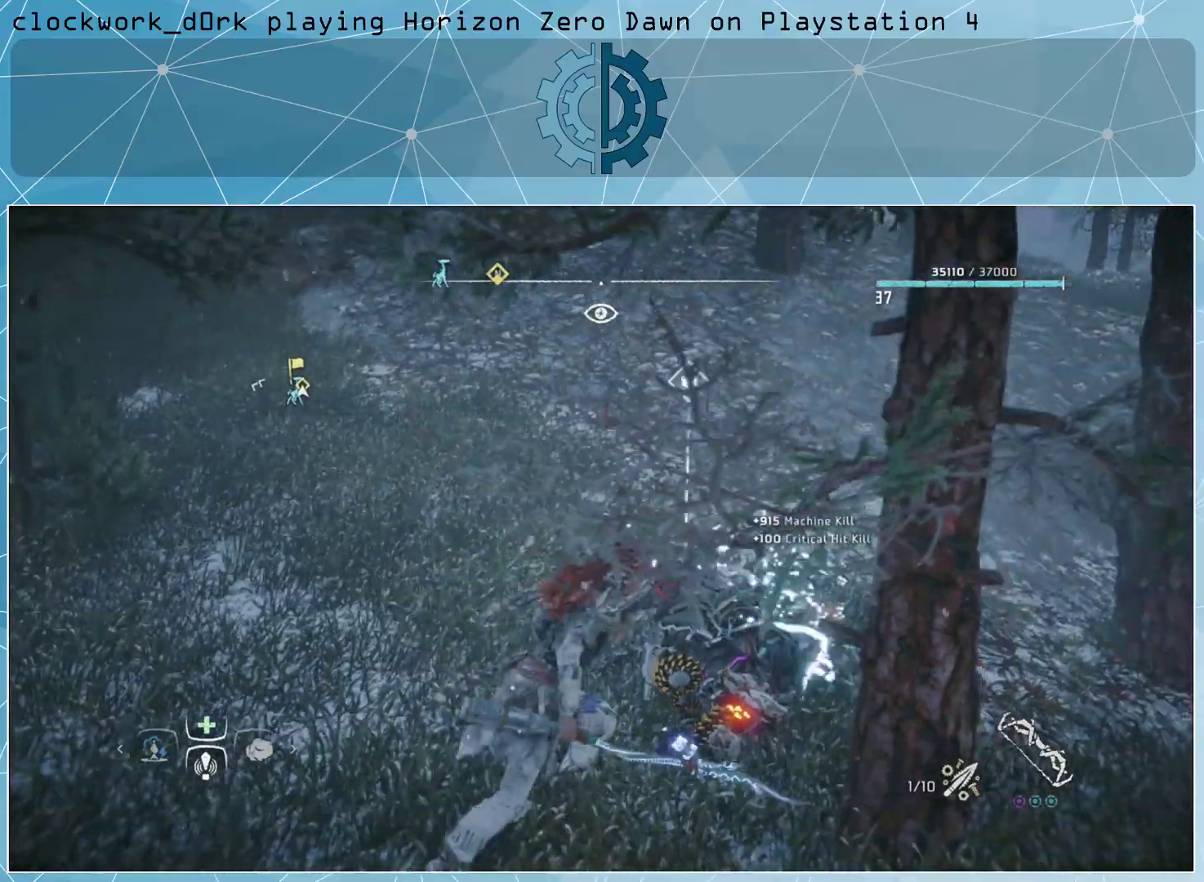
{"buttons": ["TRIANGLE"], "left_stick": "center", "right_stick": "center", "events": [[67, "TRIANGLE", "down"]]}
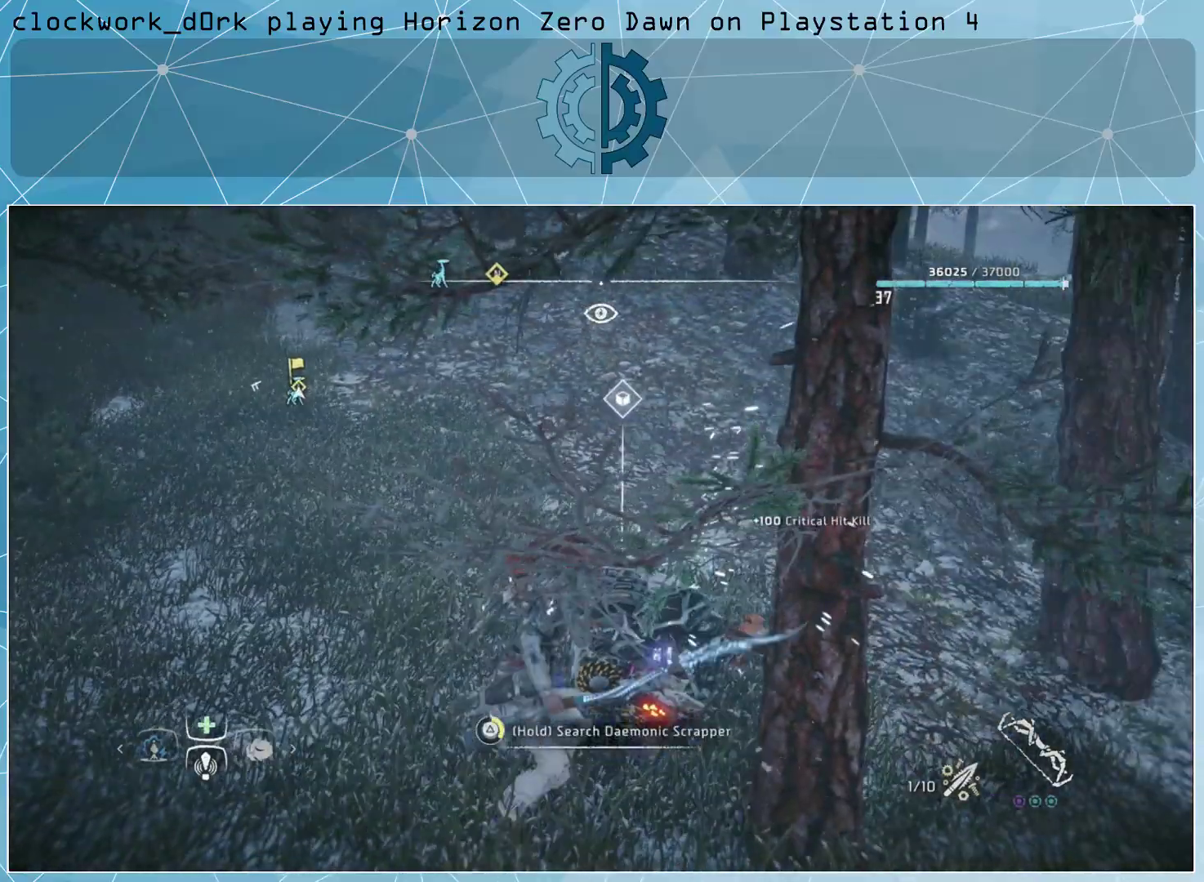
{"buttons": ["TRIANGLE"], "left_stick": "center", "right_stick": "center", "events": []}
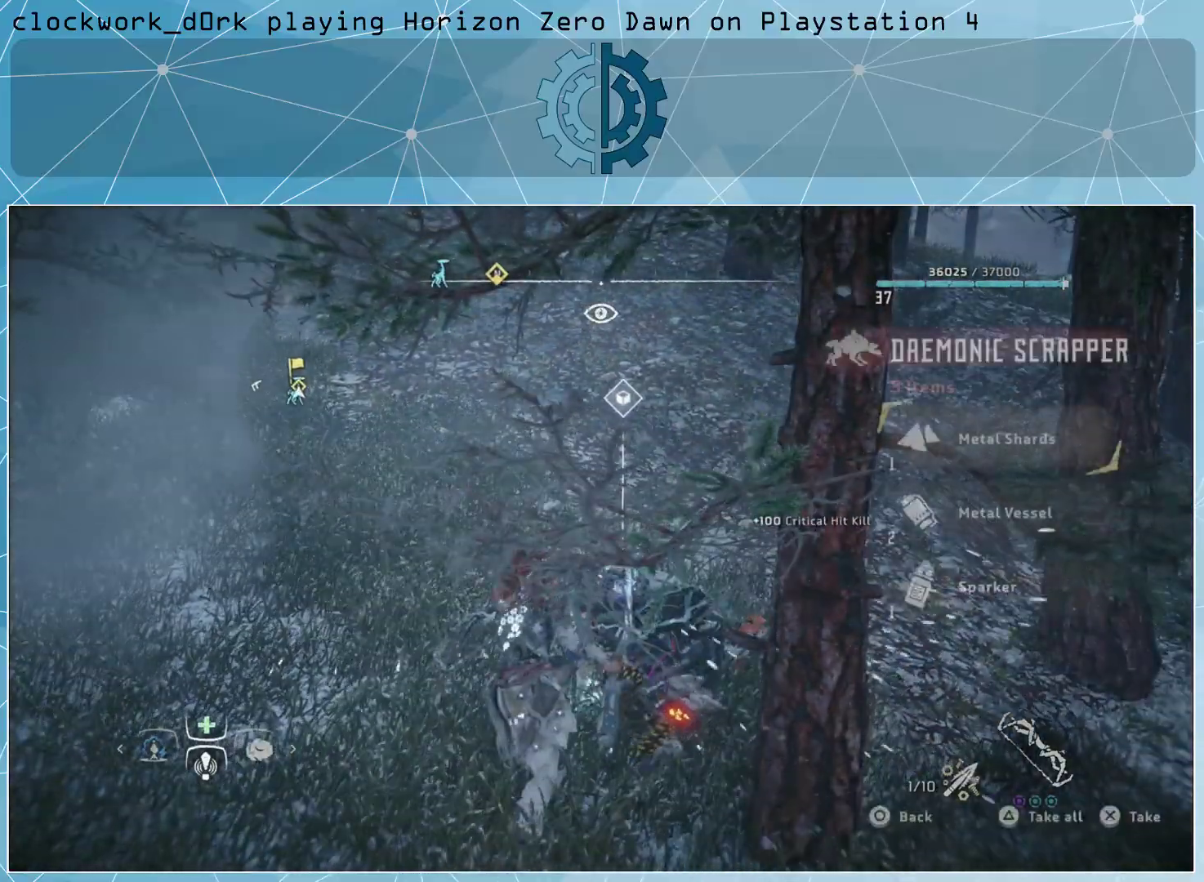
{"buttons": [], "left_stick": "center", "right_stick": "center", "events": [[67, "TRIANGLE", "up"], [300, "TRIANGLE", "down"], [400, "TRIANGLE", "up"]]}
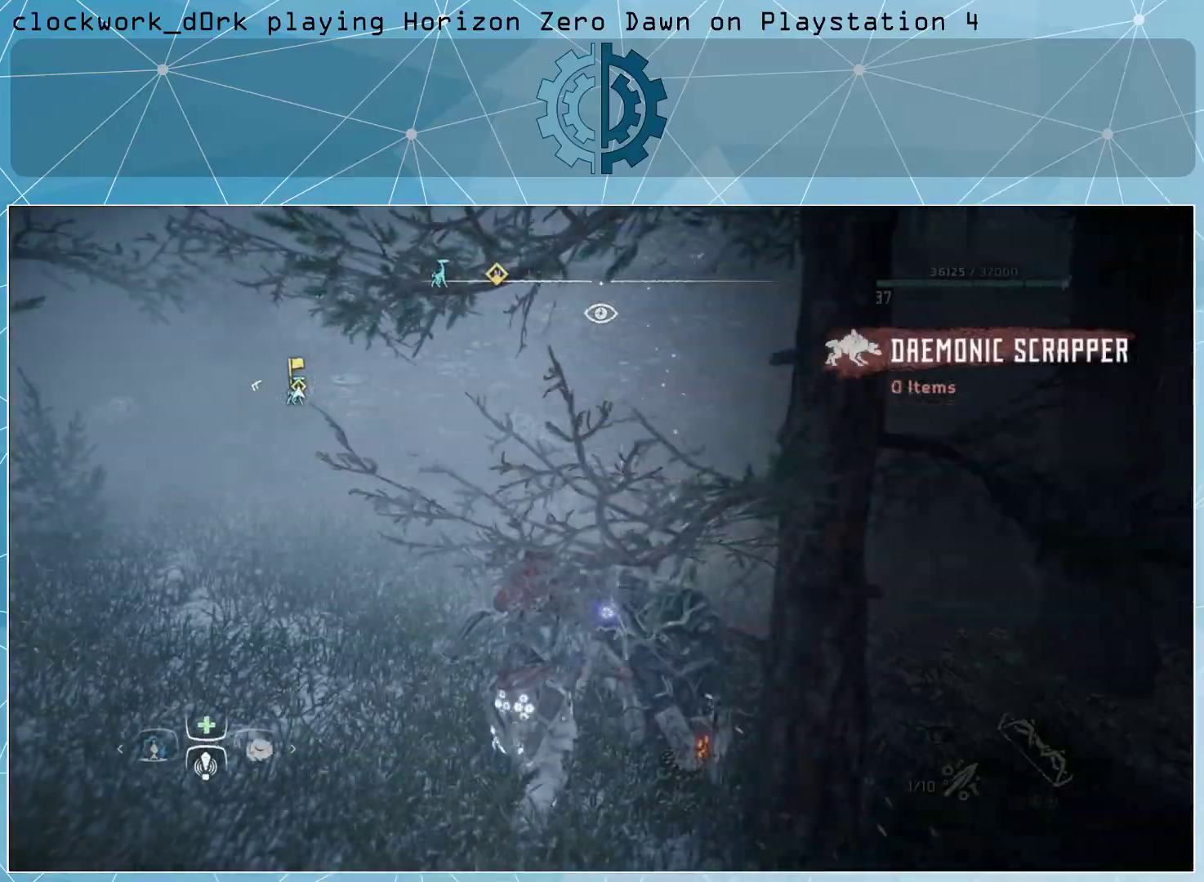
{"buttons": [], "left_stick": "center", "right_stick": "left", "events": [[300, "right_stick", "left"]]}
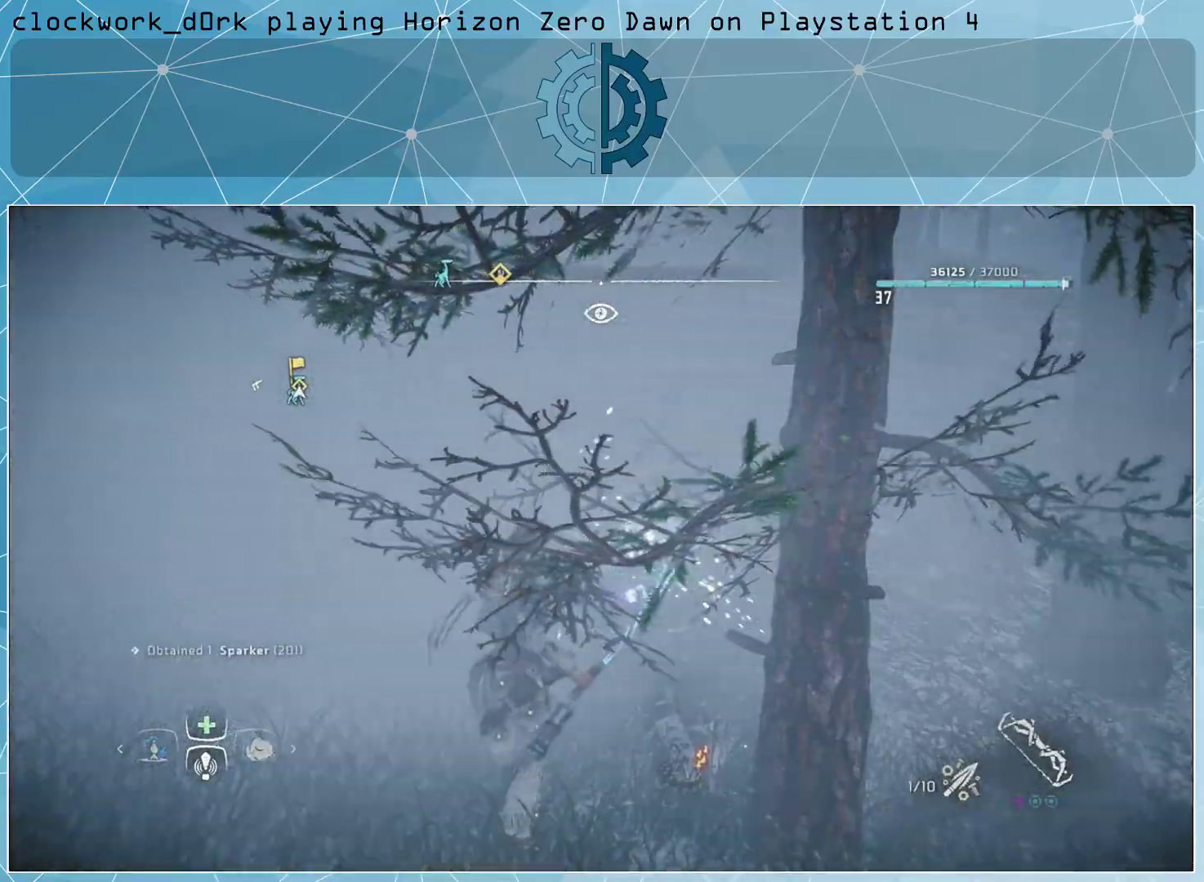
{"buttons": [], "left_stick": "center", "right_stick": "left", "events": []}
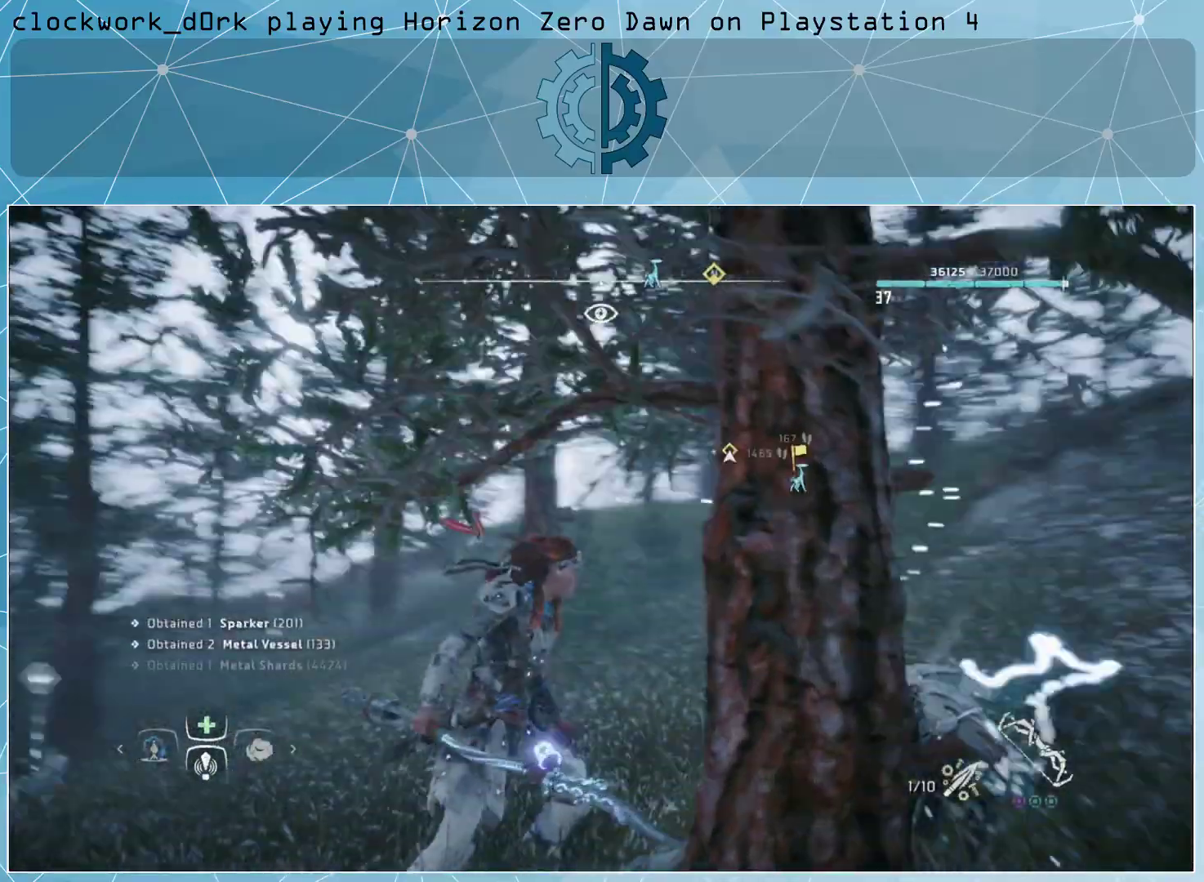
{"buttons": [], "left_stick": "center", "right_stick": "center", "events": [[33, "right_stick", "center"], [267, "SQUARE", "down"], [400, "SQUARE", "up"]]}
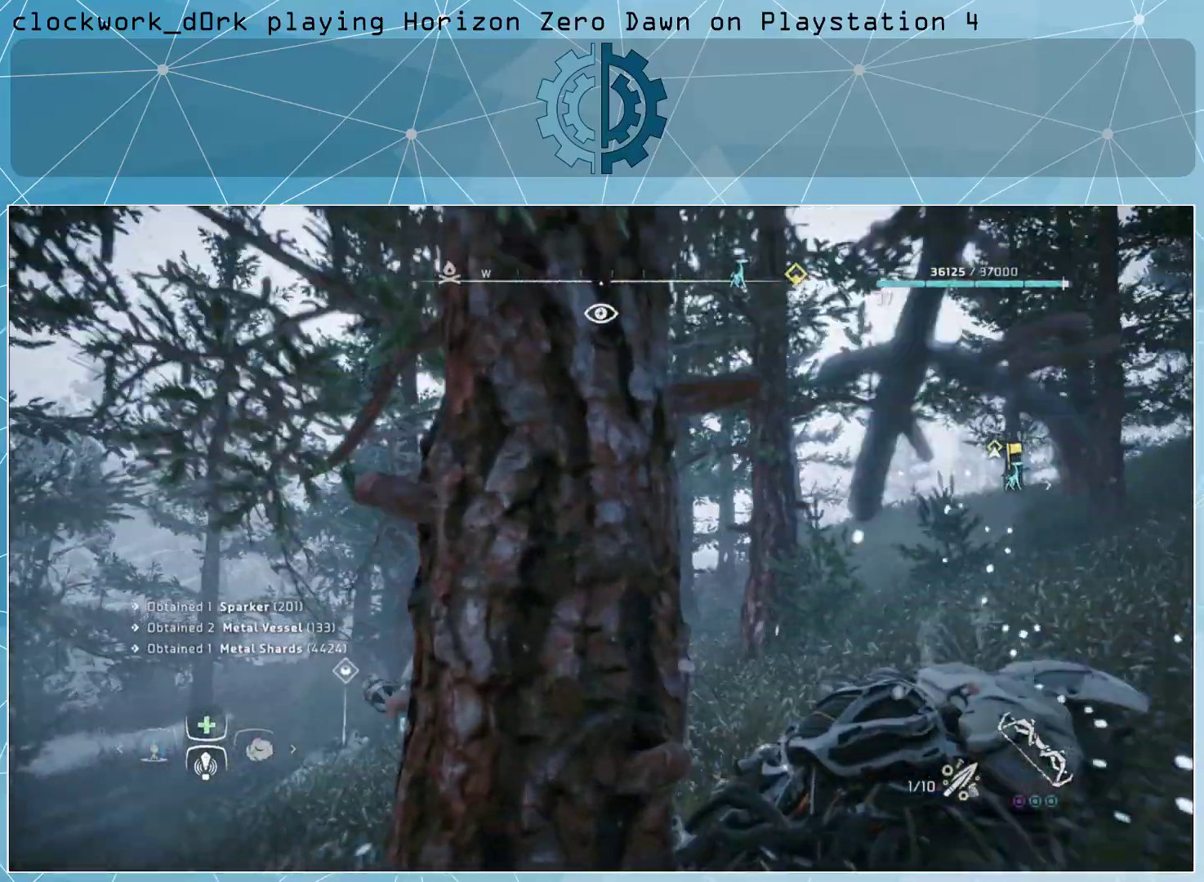
{"buttons": [], "left_stick": "center", "right_stick": "down-left", "events": [[333, "right_stick", "down-left"]]}
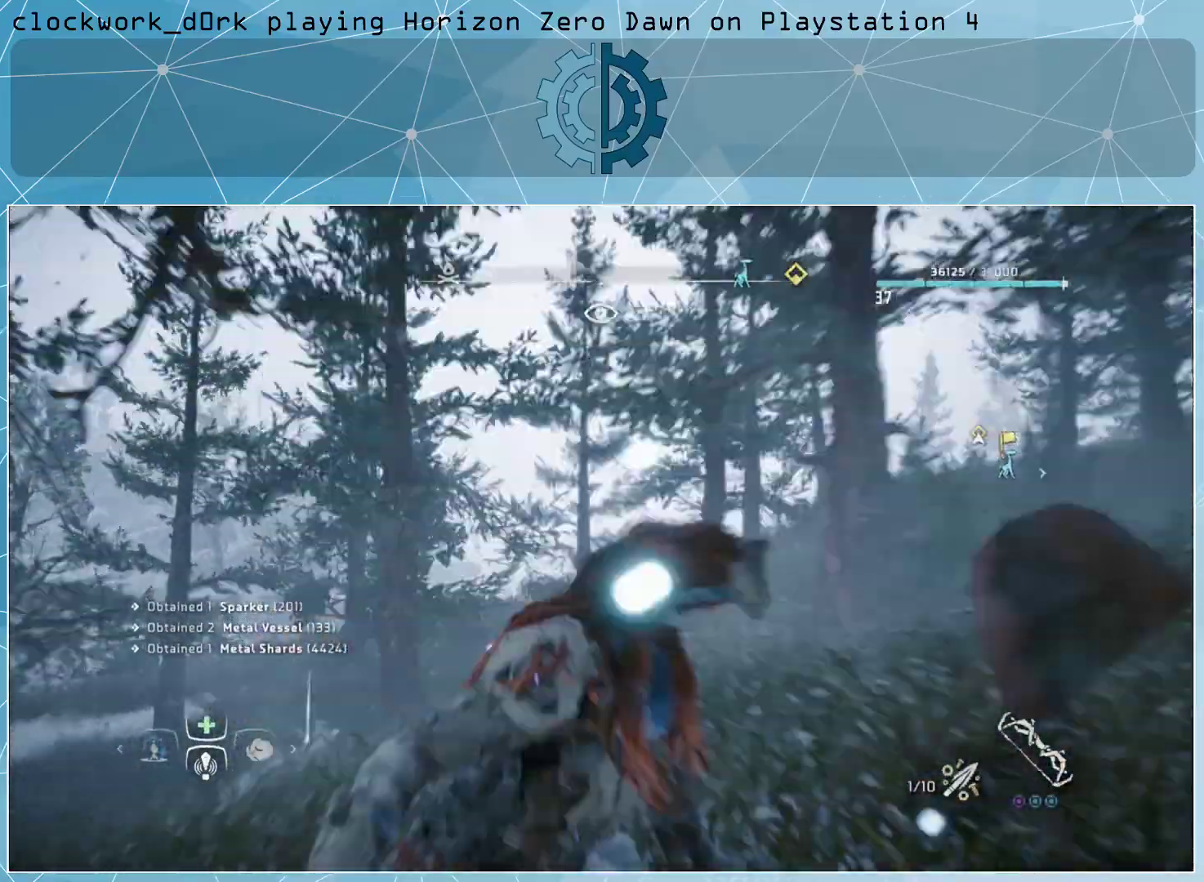
{"buttons": [], "left_stick": "up", "right_stick": "center", "events": [[67, "right_stick", "left"], [367, "left_stick", "up"], [367, "right_stick", "center"]]}
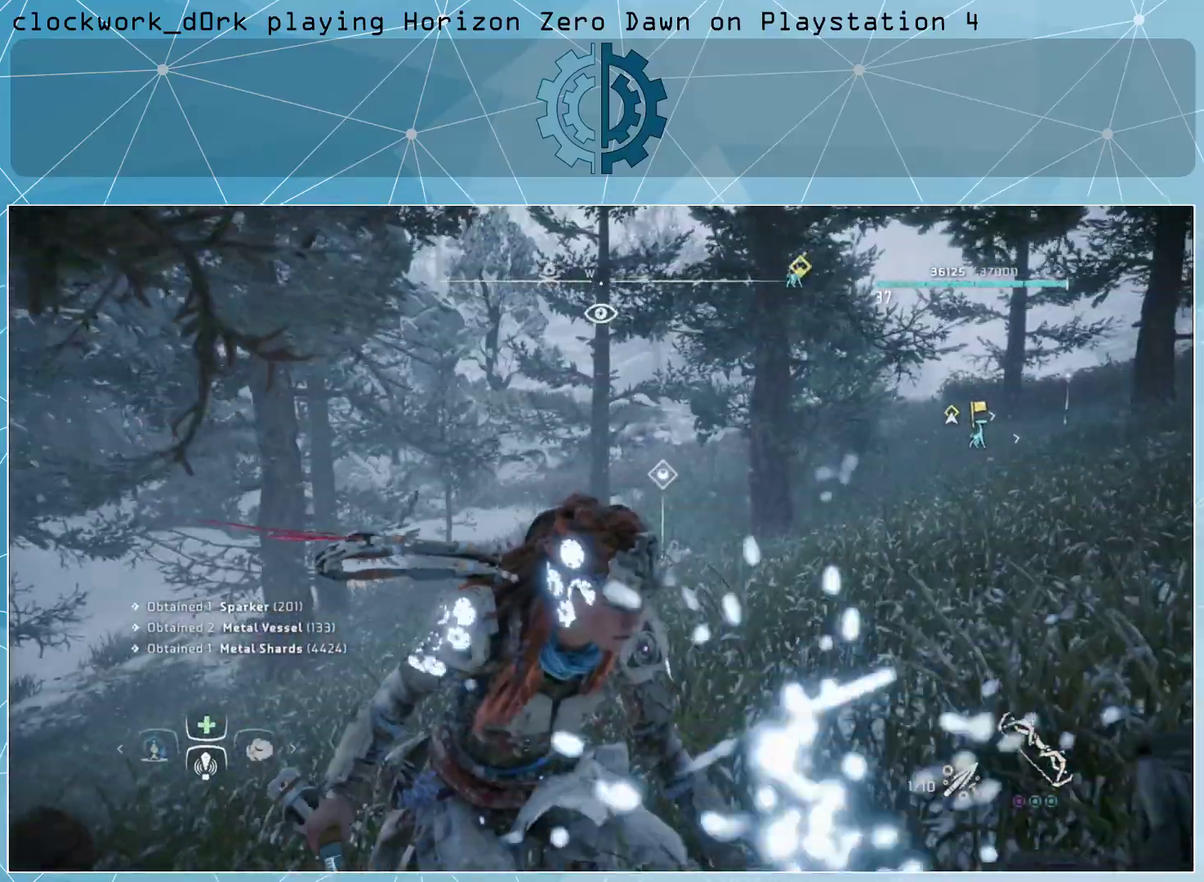
{"buttons": [], "left_stick": "up", "right_stick": "down-left", "events": [[400, "right_stick", "down-left"]]}
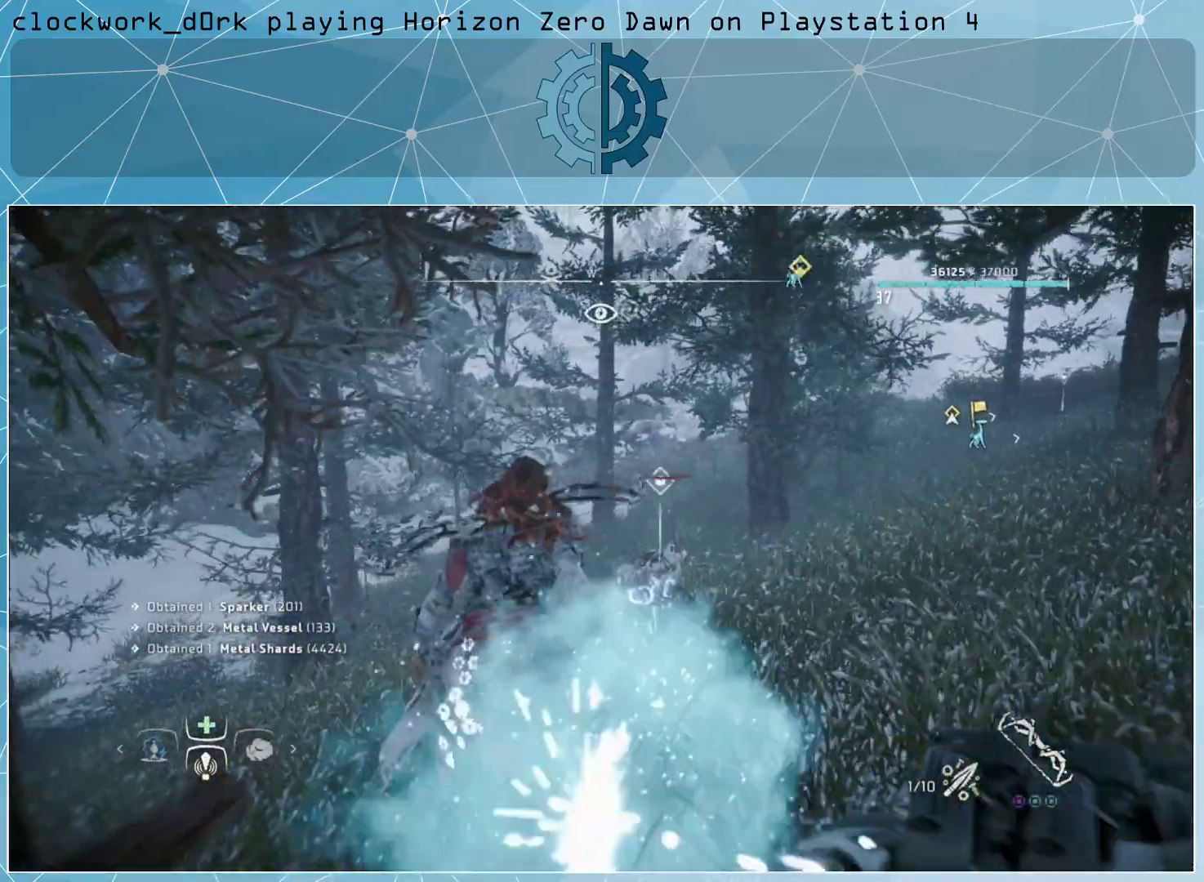
{"buttons": [], "left_stick": "up", "right_stick": "center", "events": [[67, "right_stick", "center"]]}
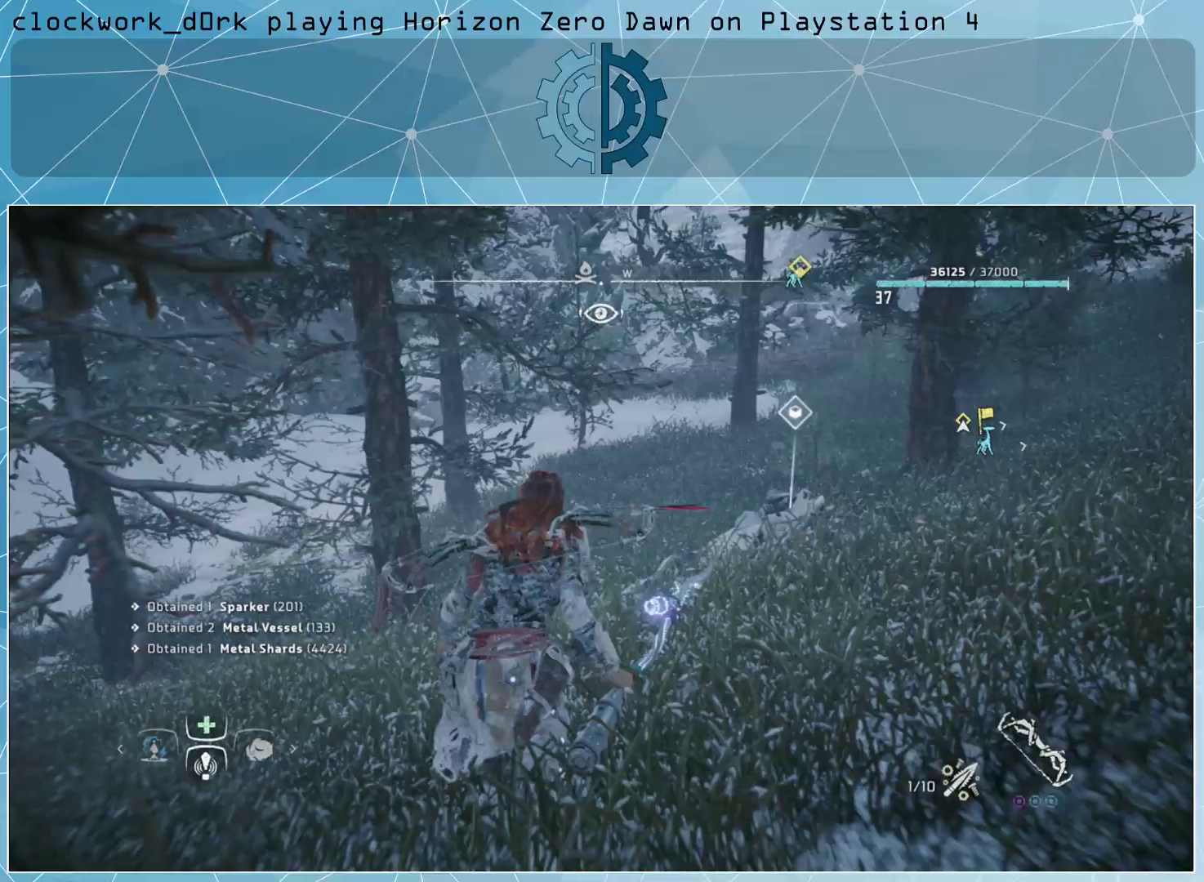
{"buttons": [], "left_stick": "up", "right_stick": "right", "events": [[133, "right_stick", "right"], [333, "right_stick", "center"], [500, "right_stick", "right"]]}
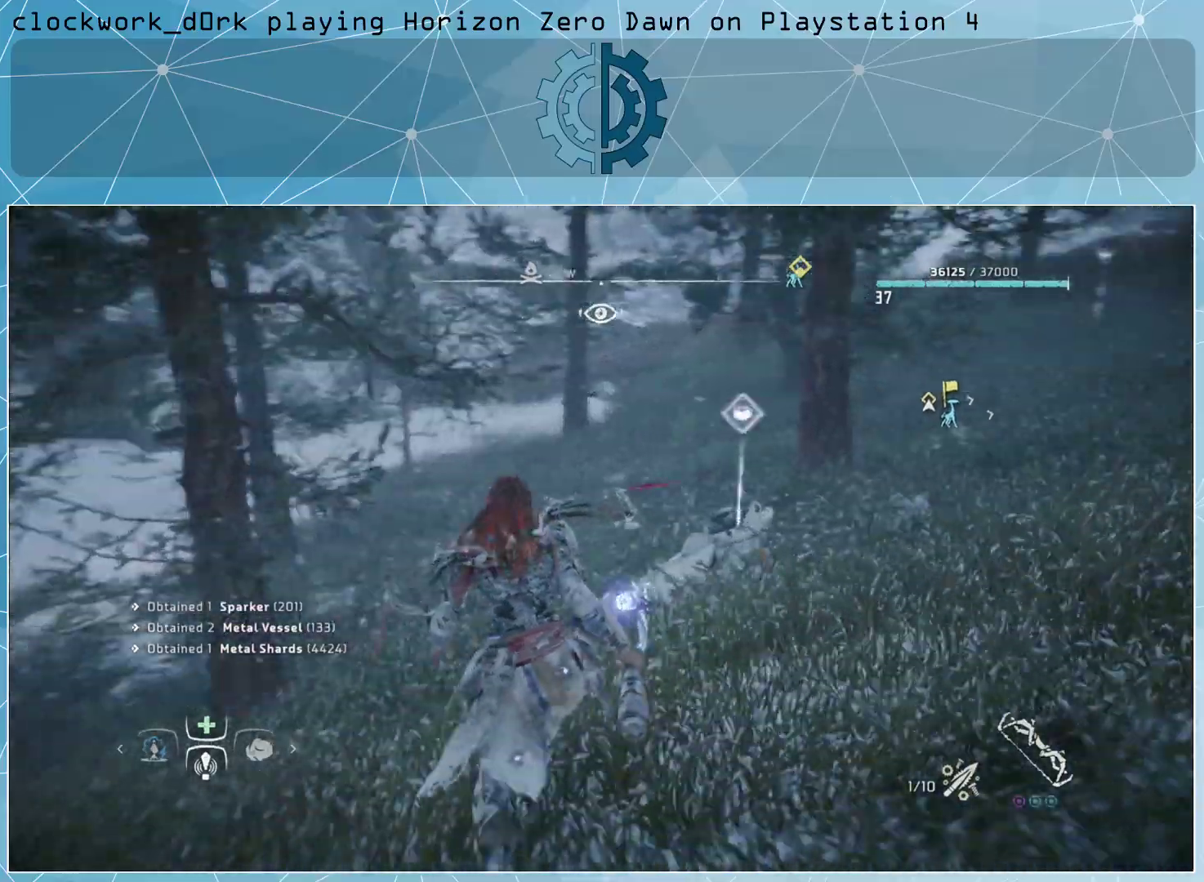
{"buttons": [], "left_stick": "center", "right_stick": "right", "events": [[433, "left_stick", "center"]]}